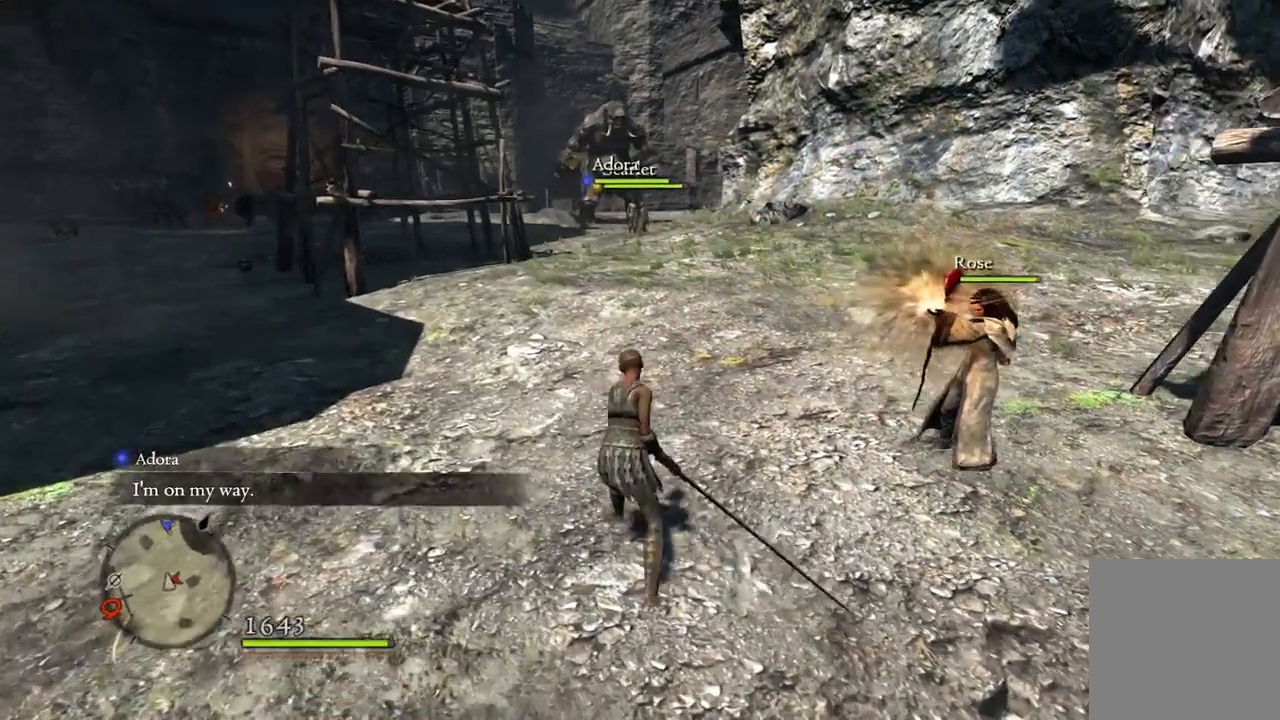
Gameplay with a controller (Xbox layout); each line is a JSON object with the inputs held at the frame after it. "events" lists button and stick changes between this image and that frame as [ms after this image, input, new state], when the widget could be followed in between.
{"buttons": [], "left_stick": "center", "right_stick": "center", "events": []}
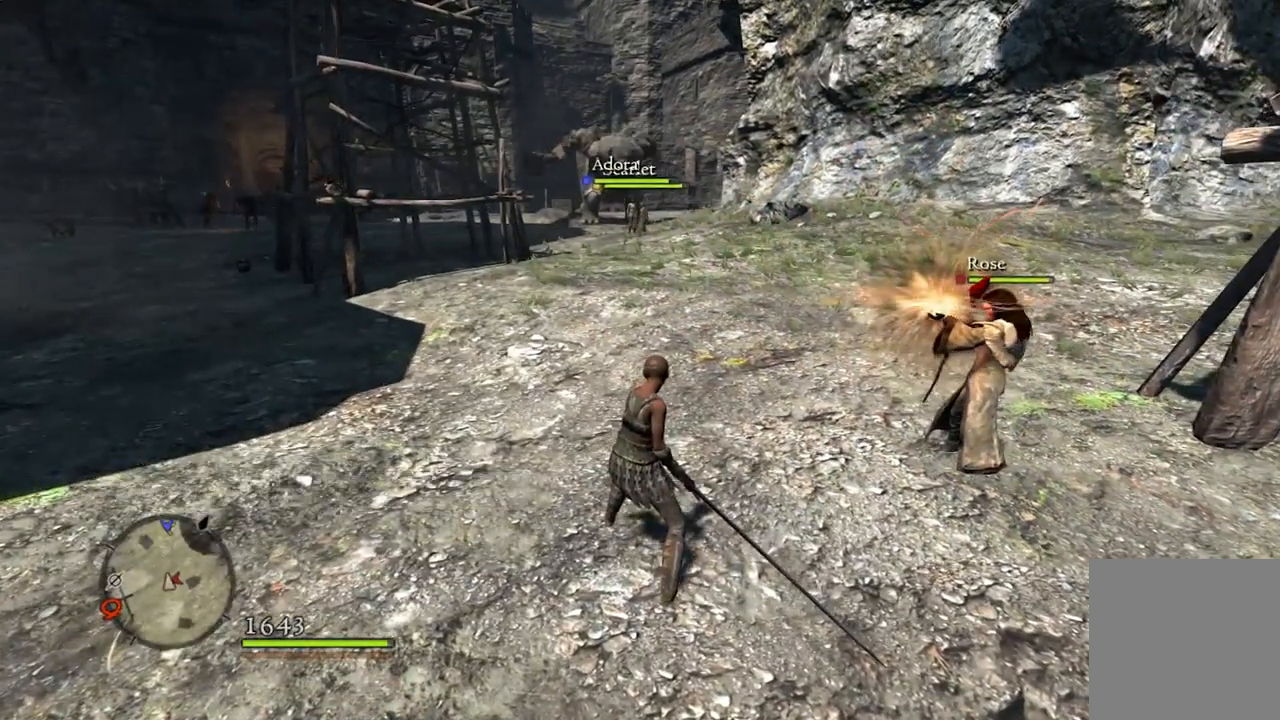
{"buttons": [], "left_stick": "center", "right_stick": "center", "events": []}
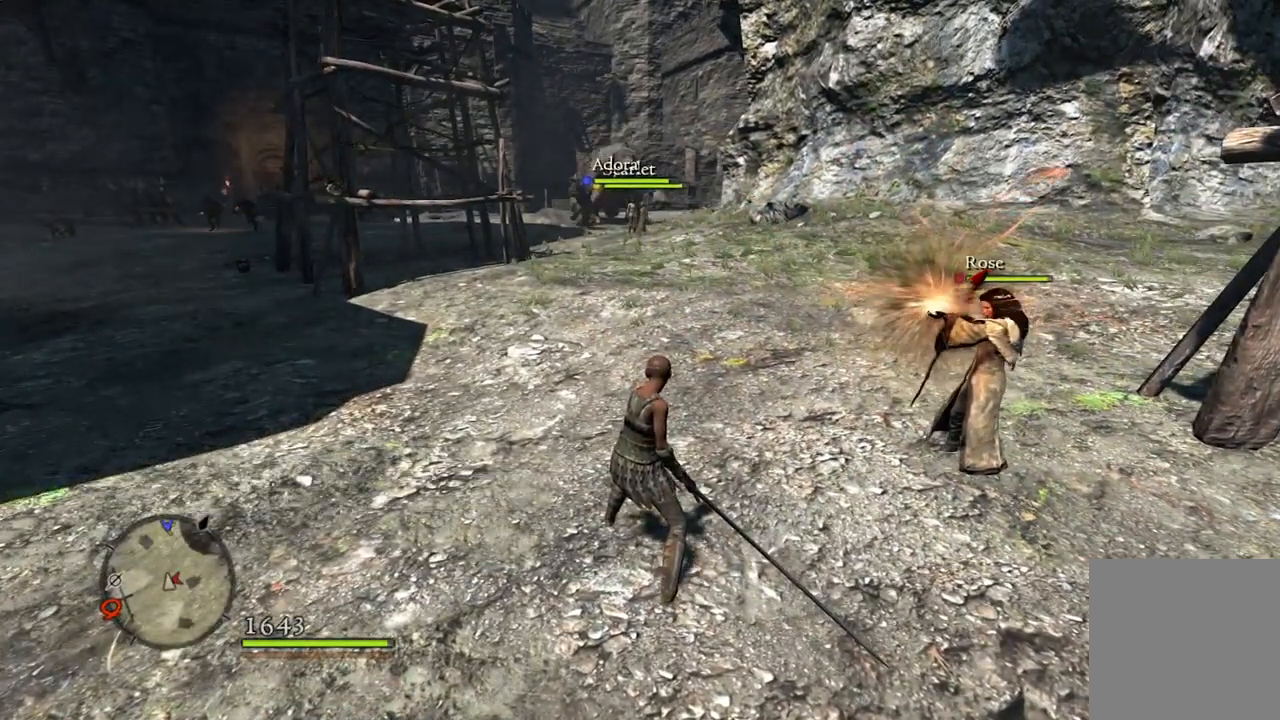
{"buttons": [], "left_stick": "center", "right_stick": "center", "events": []}
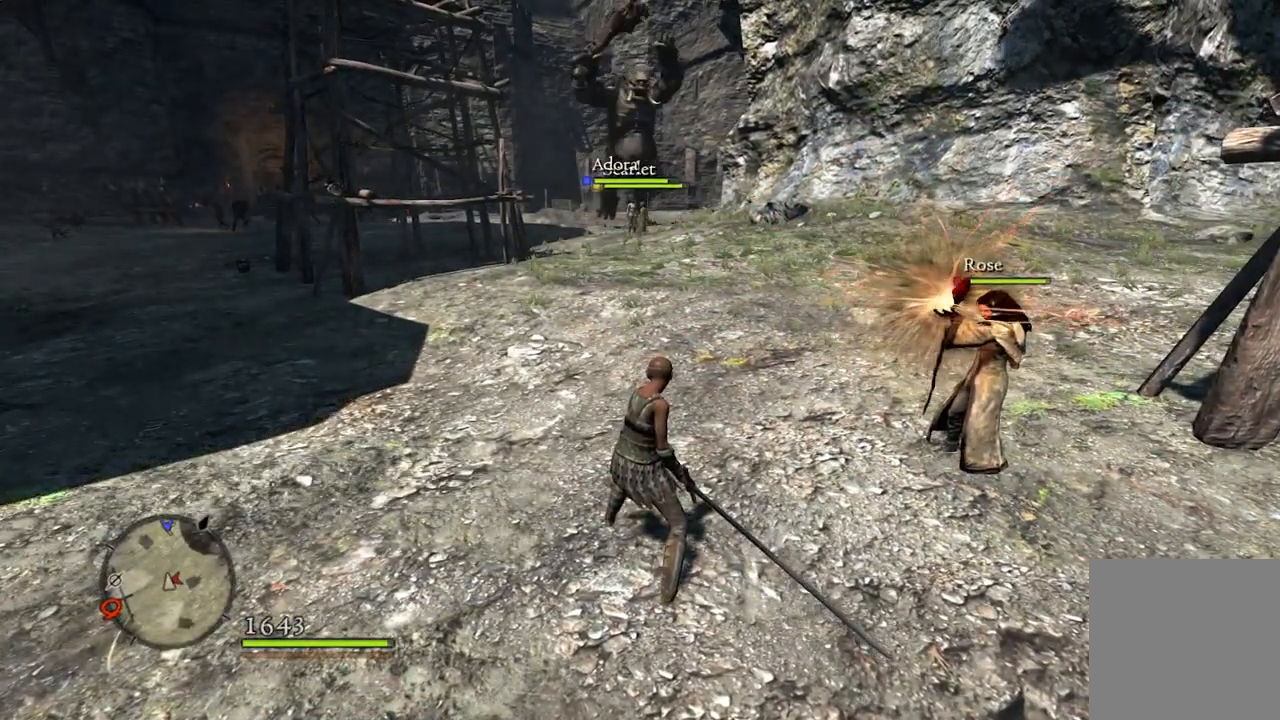
{"buttons": [], "left_stick": "center", "right_stick": "center", "events": []}
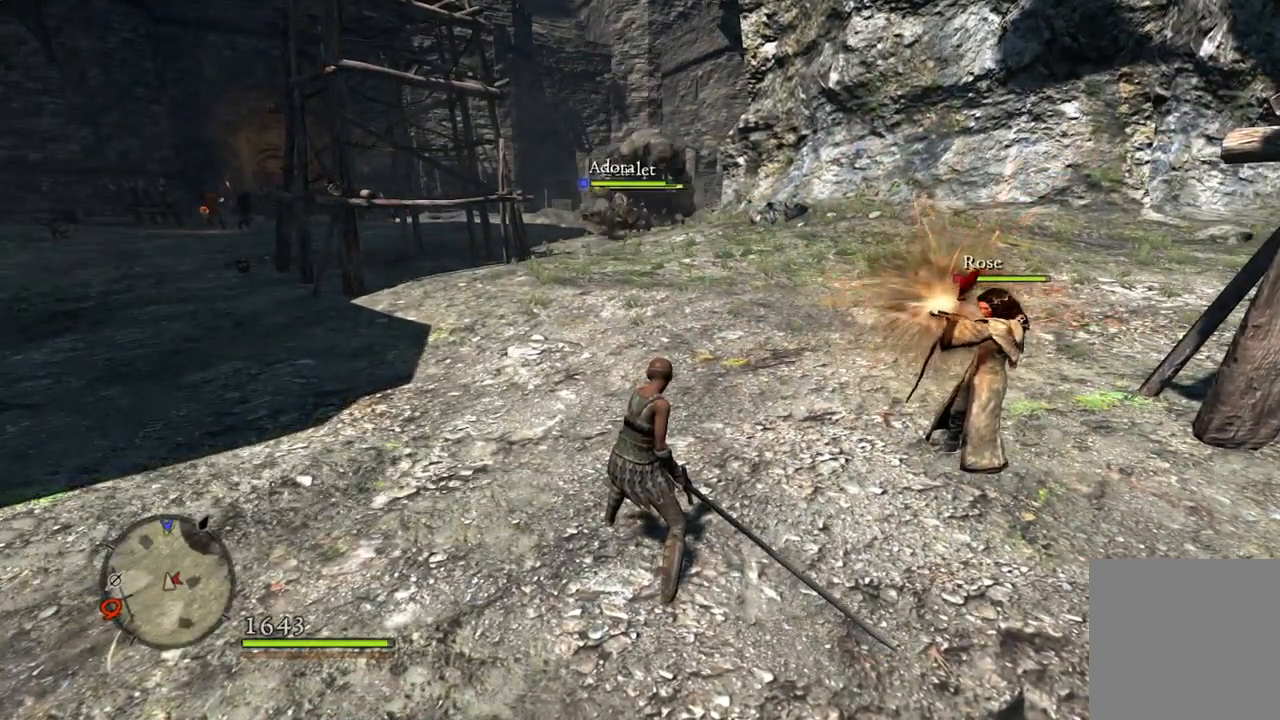
{"buttons": [], "left_stick": "center", "right_stick": "center", "events": []}
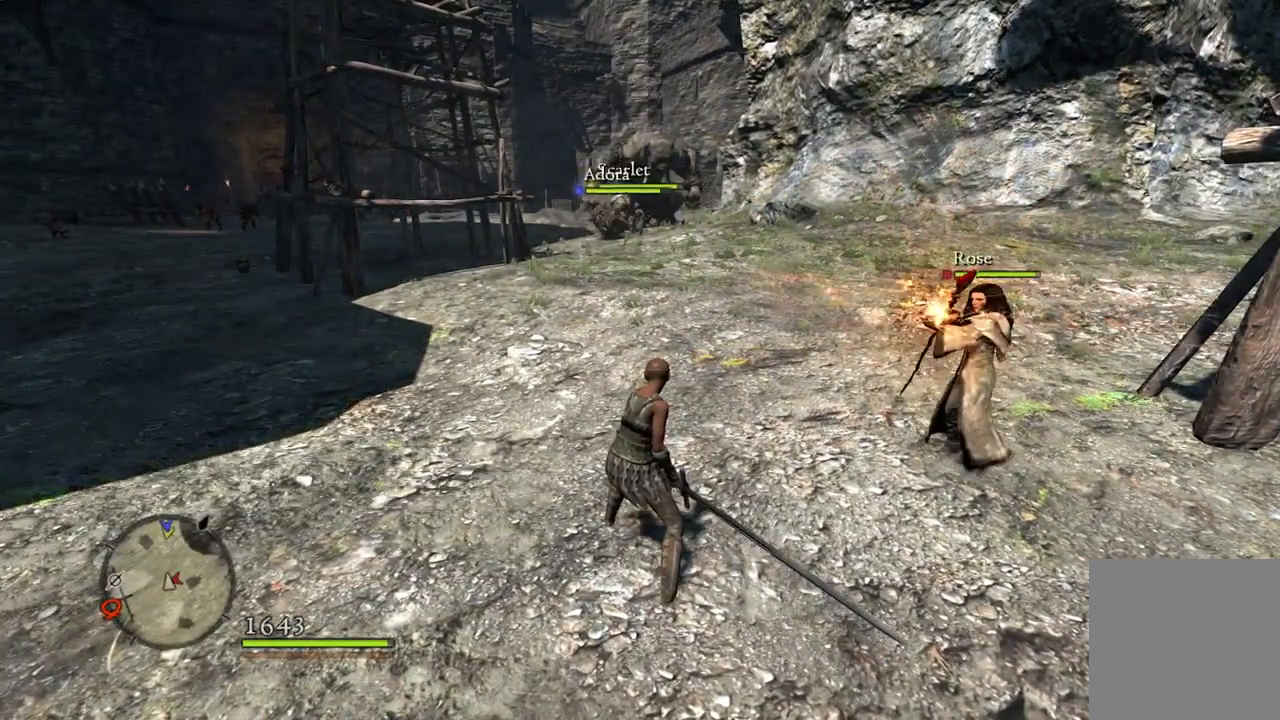
{"buttons": [], "left_stick": "center", "right_stick": "center", "events": []}
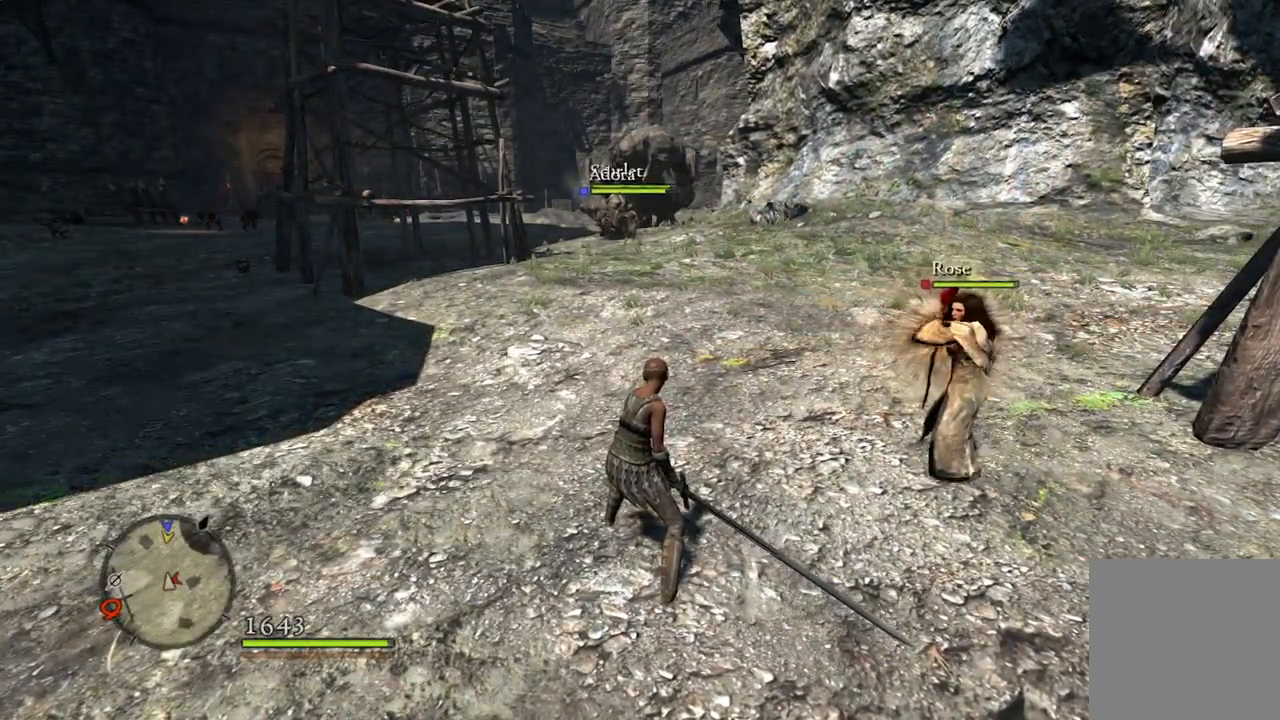
{"buttons": [], "left_stick": "center", "right_stick": "center", "events": []}
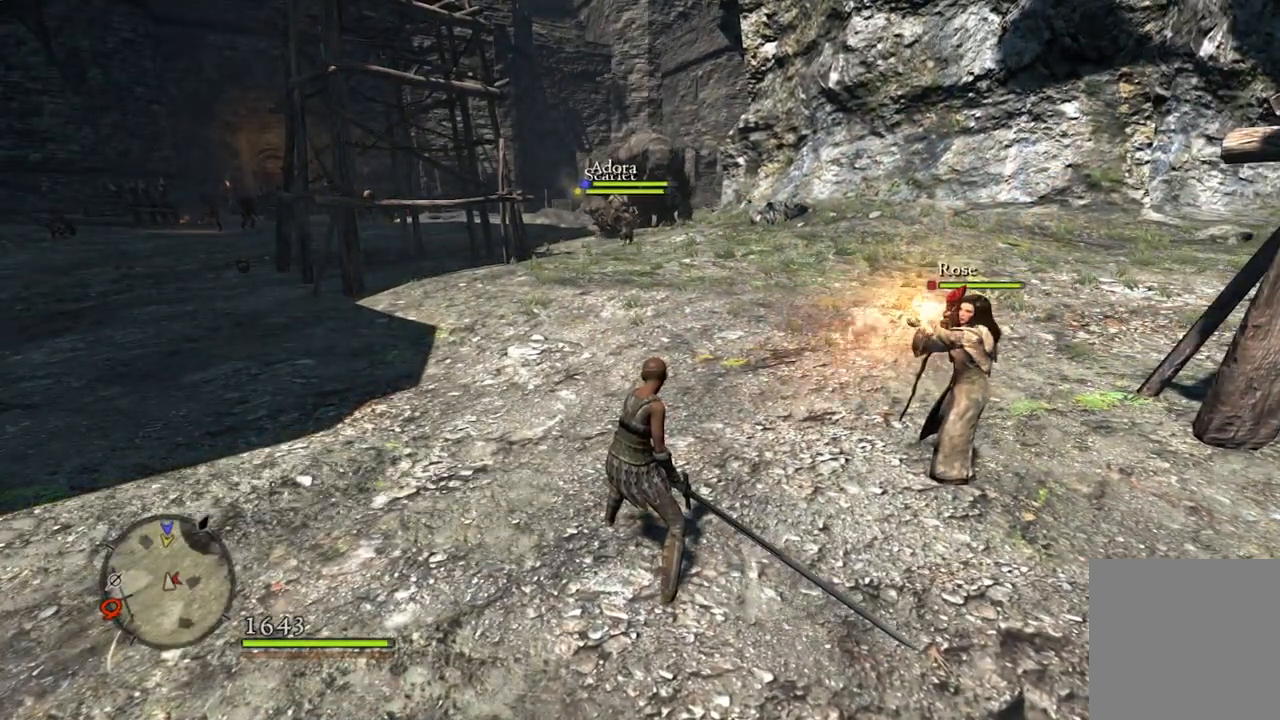
{"buttons": [], "left_stick": "down-right", "right_stick": "center", "events": [[333, "left_stick", "right"], [417, "left_stick", "down-right"]]}
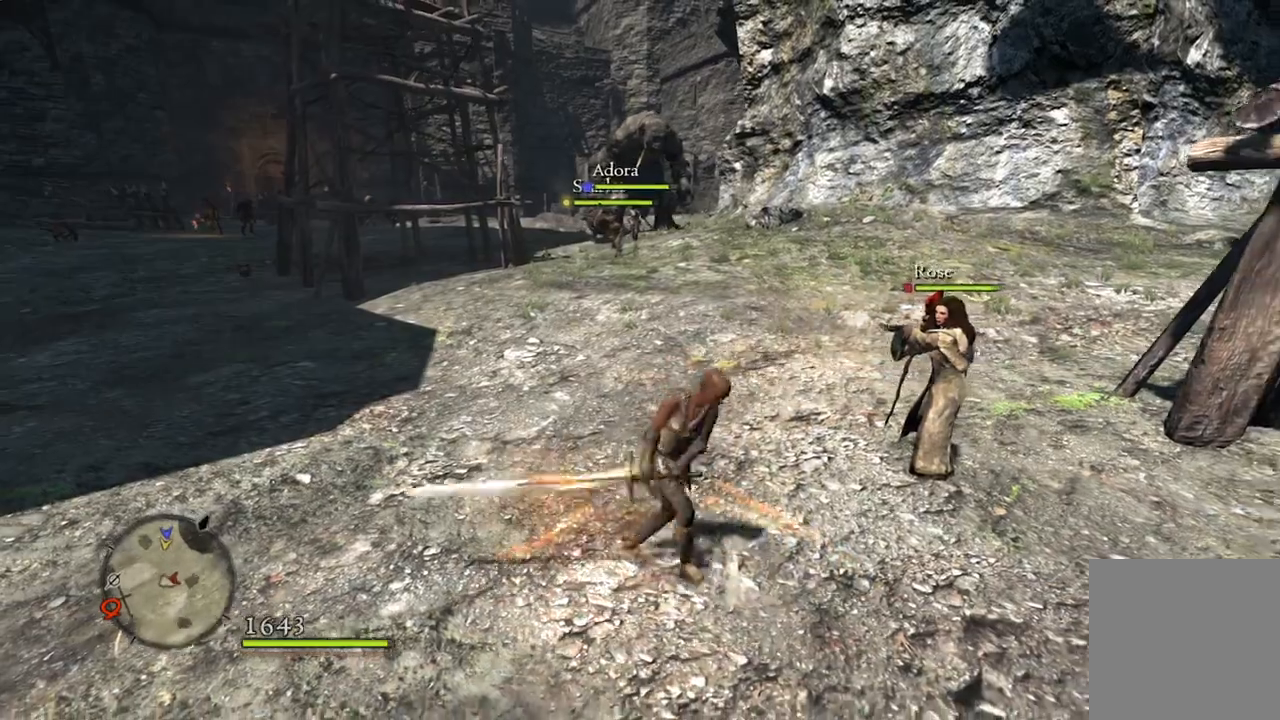
{"buttons": [], "left_stick": "down-right", "right_stick": "center", "events": [[50, "right_stick", "up-left"], [200, "right_stick", "center"]]}
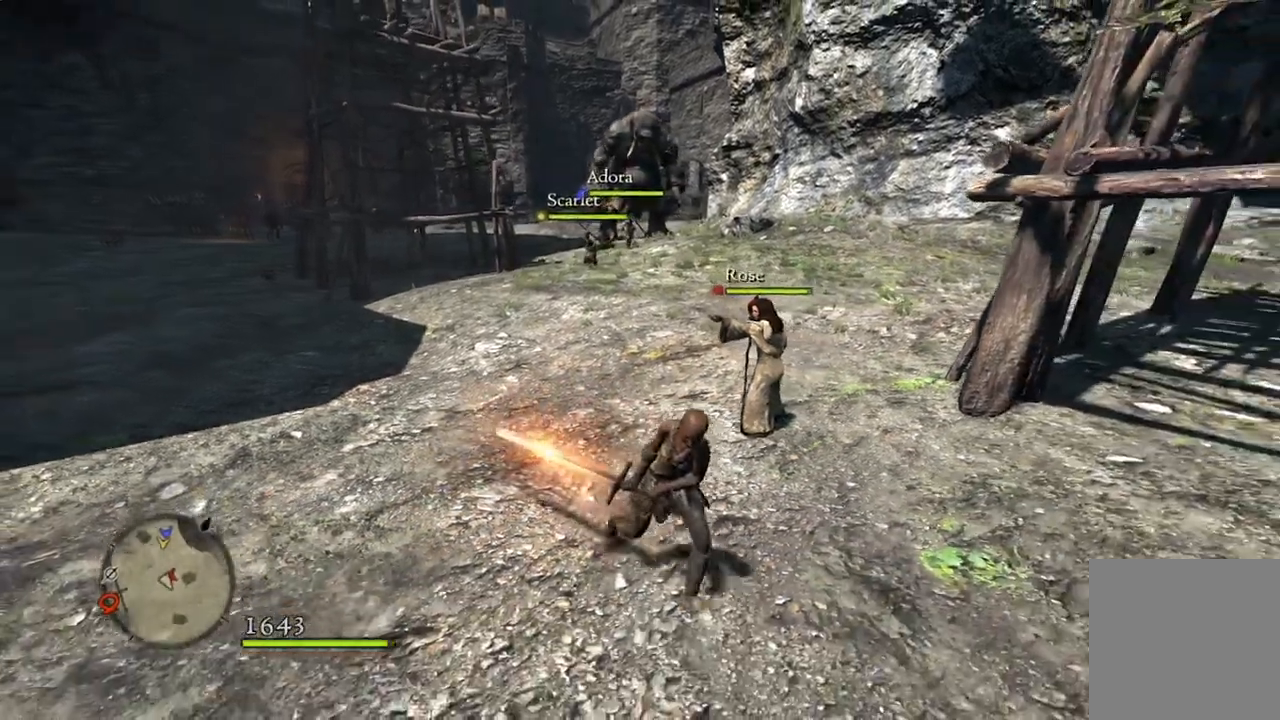
{"buttons": [], "left_stick": "up-right", "right_stick": "center", "events": [[300, "left_stick", "down-left"], [383, "left_stick", "up-left"], [500, "left_stick", "up-right"]]}
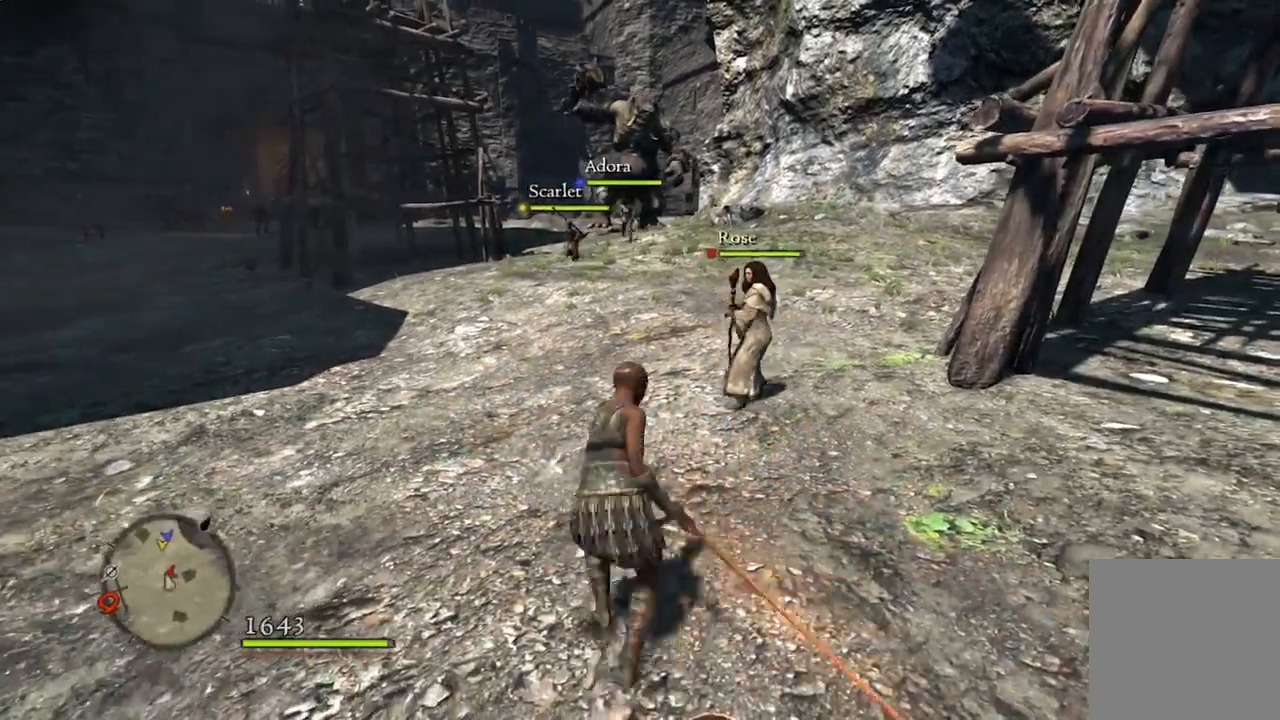
{"buttons": [], "left_stick": "right", "right_stick": "center", "events": [[67, "right_stick", "left"], [133, "left_stick", "right"], [400, "right_stick", "center"]]}
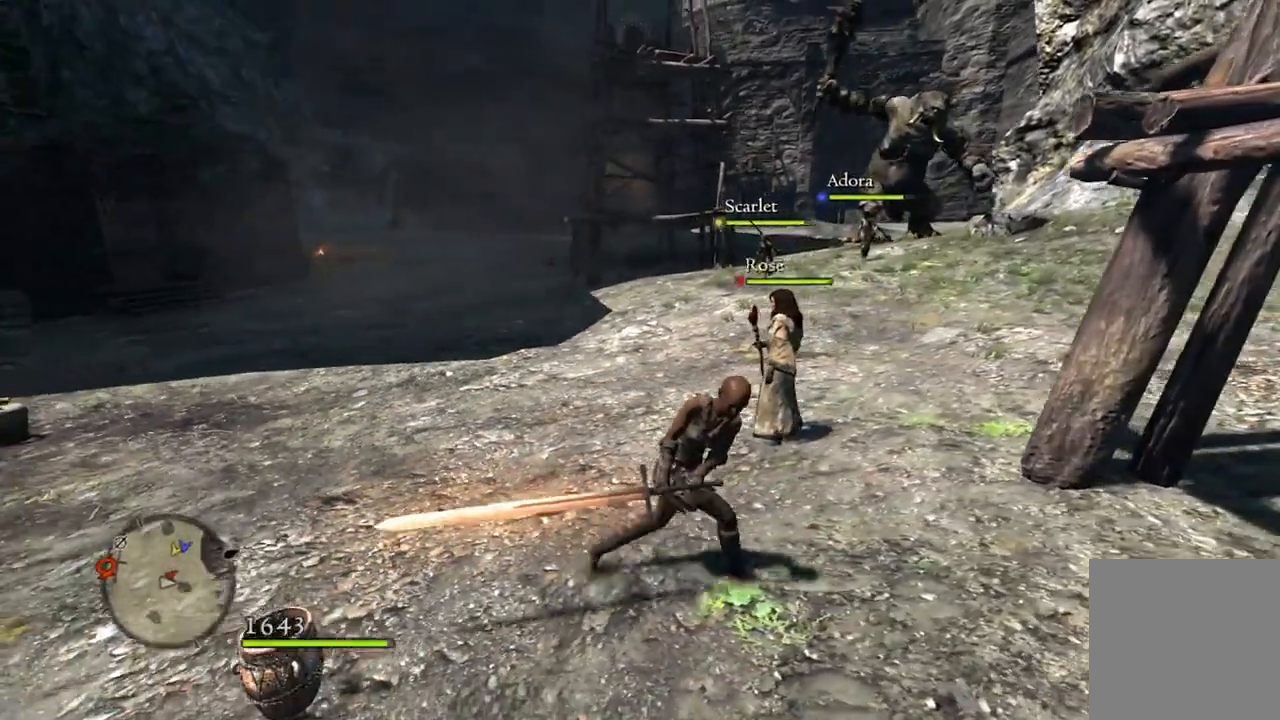
{"buttons": [], "left_stick": "center", "right_stick": "right", "events": [[133, "left_stick", "center"], [367, "right_stick", "right"]]}
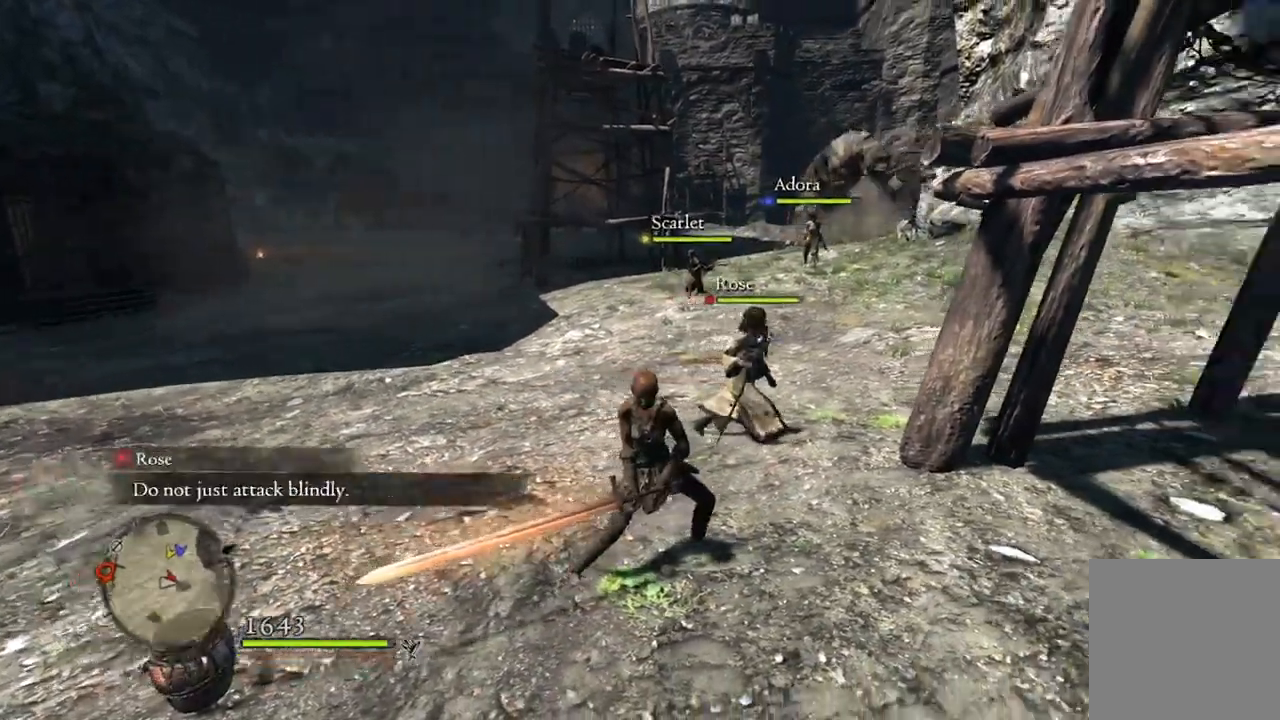
{"buttons": [], "left_stick": "left", "right_stick": "center", "events": [[100, "right_stick", "center"], [417, "left_stick", "down-left"], [483, "left_stick", "left"]]}
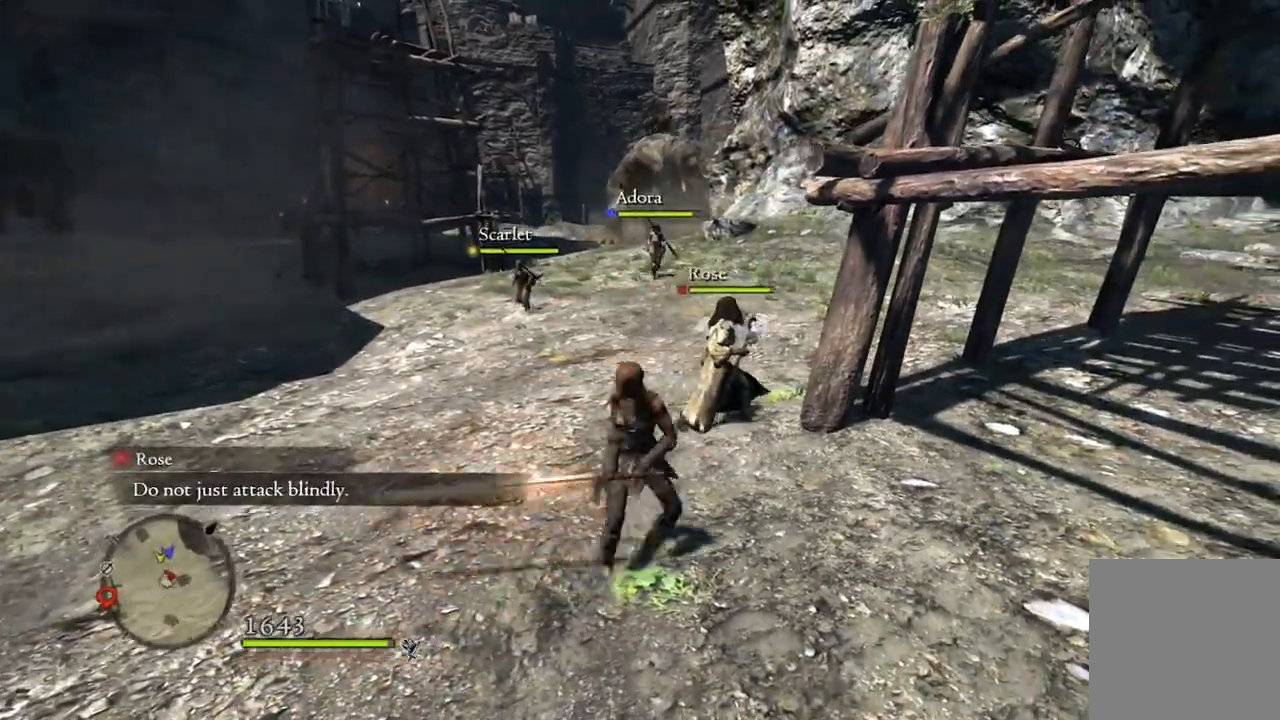
{"buttons": [], "left_stick": "center", "right_stick": "center", "events": [[217, "left_stick", "center"]]}
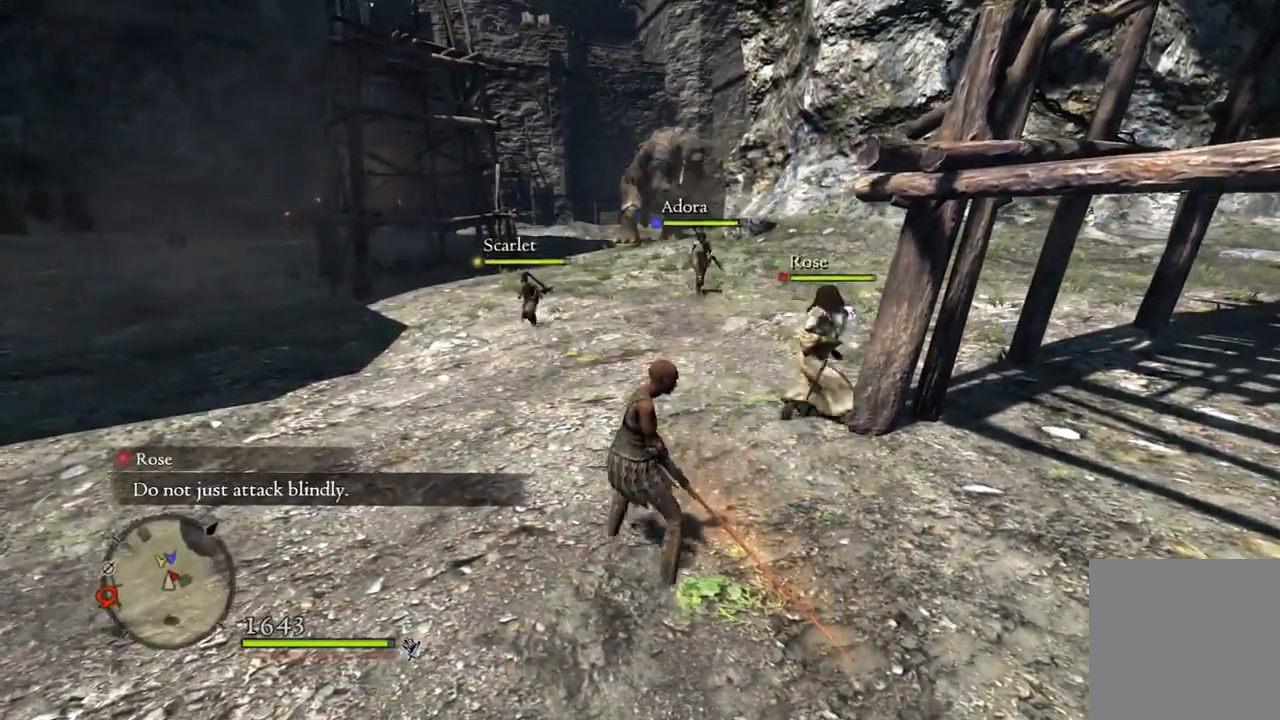
{"buttons": [], "left_stick": "center", "right_stick": "center", "events": []}
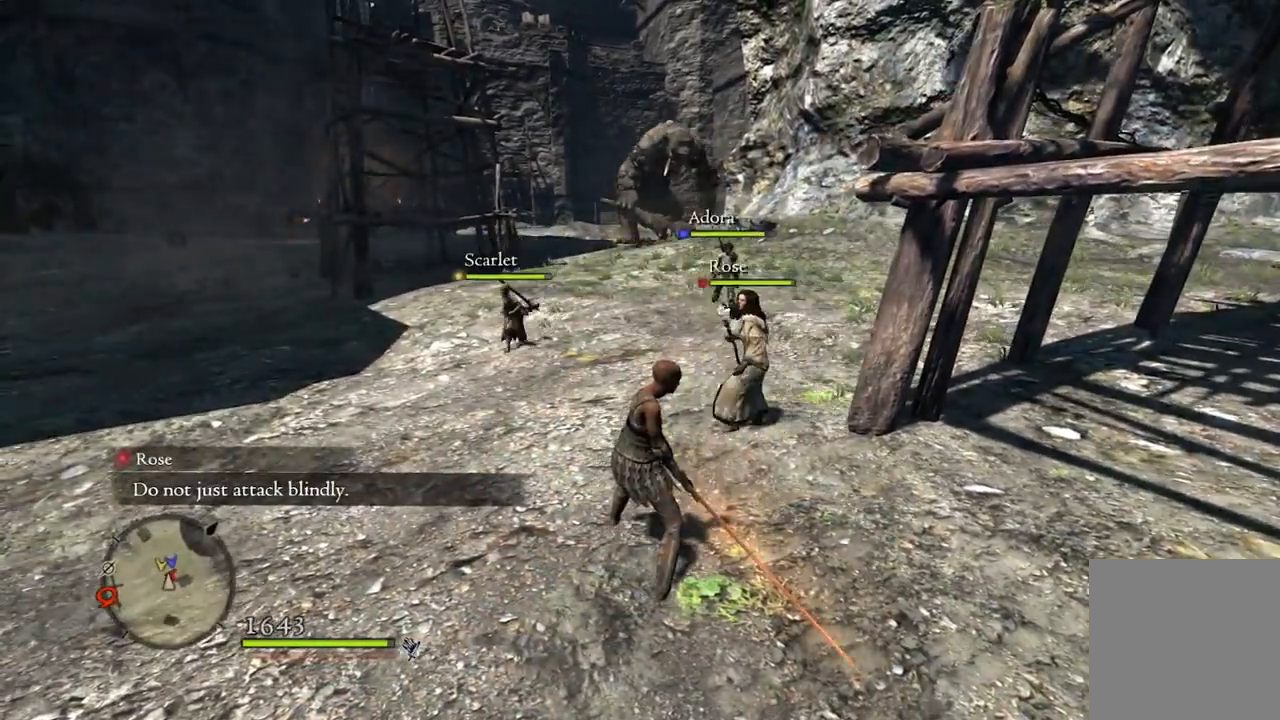
{"buttons": [], "left_stick": "center", "right_stick": "center", "events": [[283, "right_stick", "up-left"], [450, "right_stick", "center"]]}
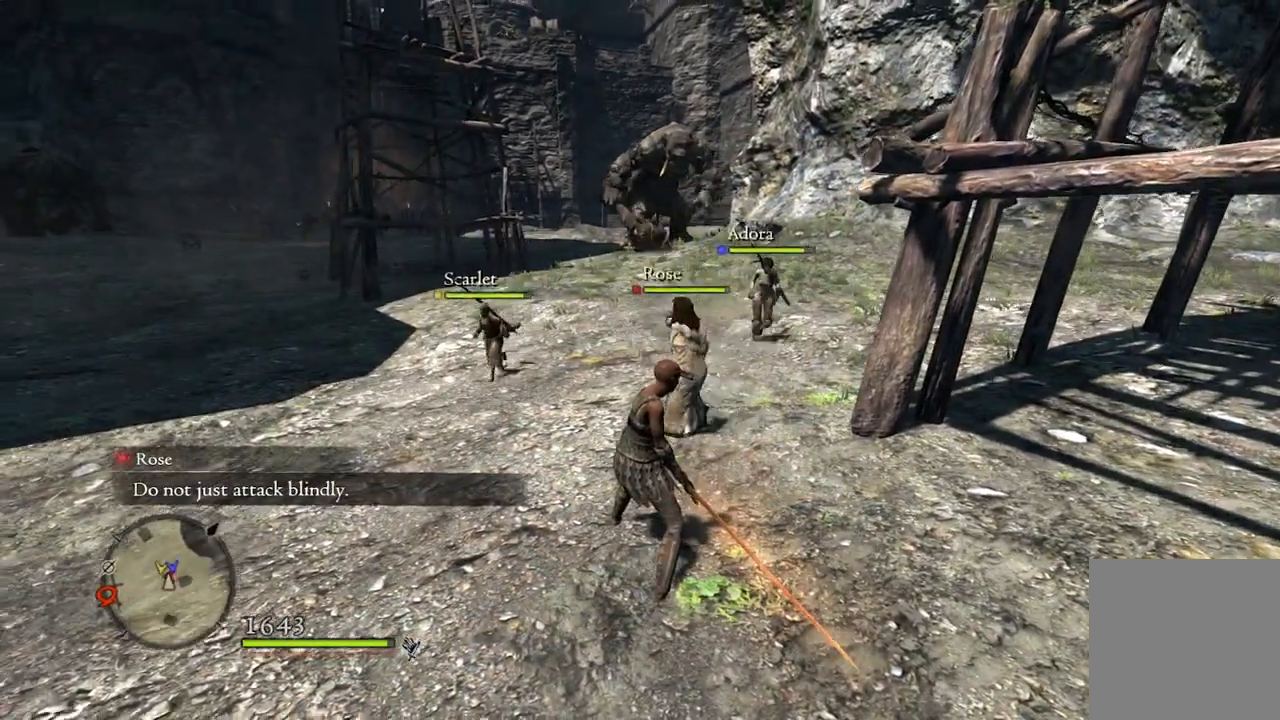
{"buttons": [], "left_stick": "down-right", "right_stick": "center", "events": [[33, "left_stick", "down-right"], [200, "right_stick", "up-left"], [483, "right_stick", "center"]]}
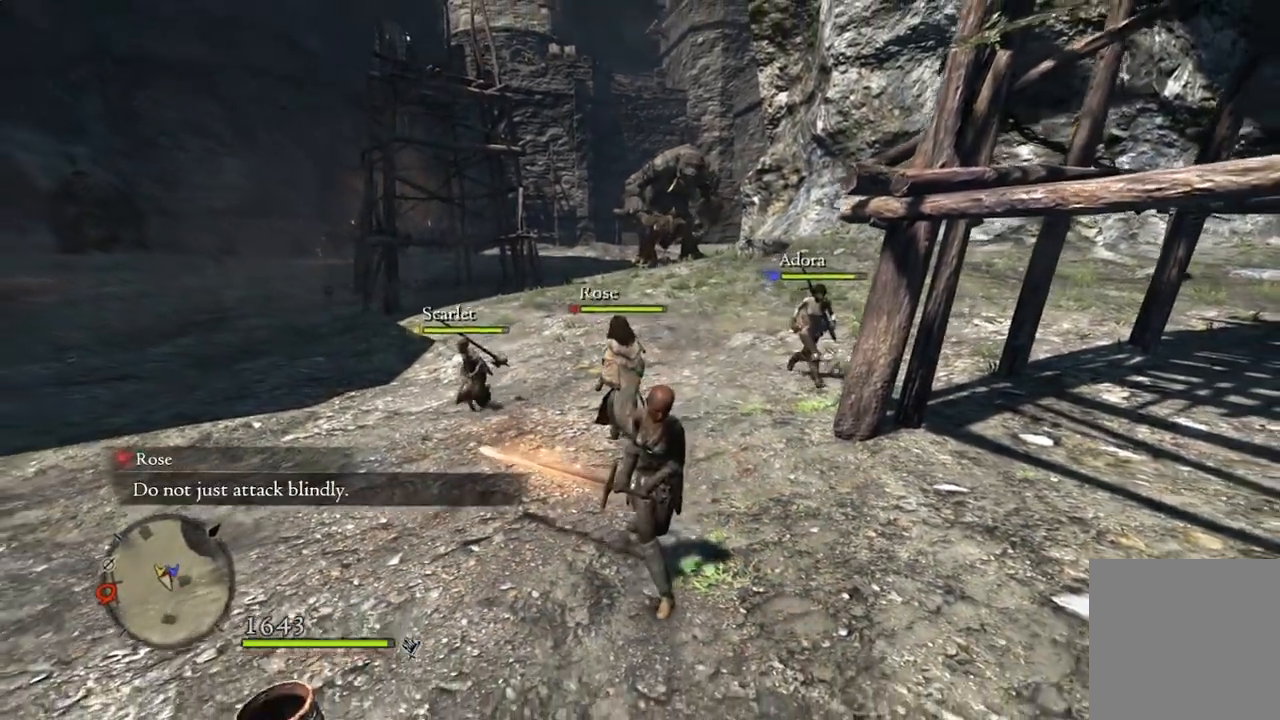
{"buttons": [], "left_stick": "down-right", "right_stick": "center", "events": []}
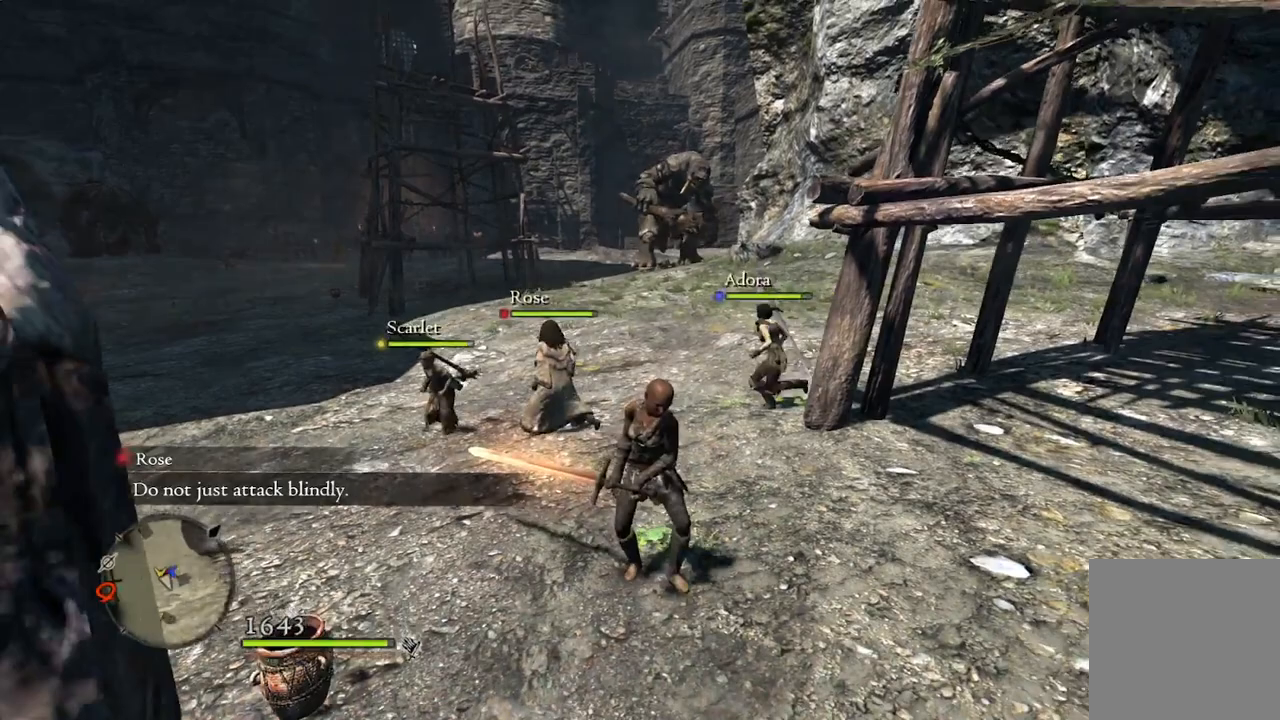
{"buttons": [], "left_stick": "down", "right_stick": "center", "events": [[317, "left_stick", "down"]]}
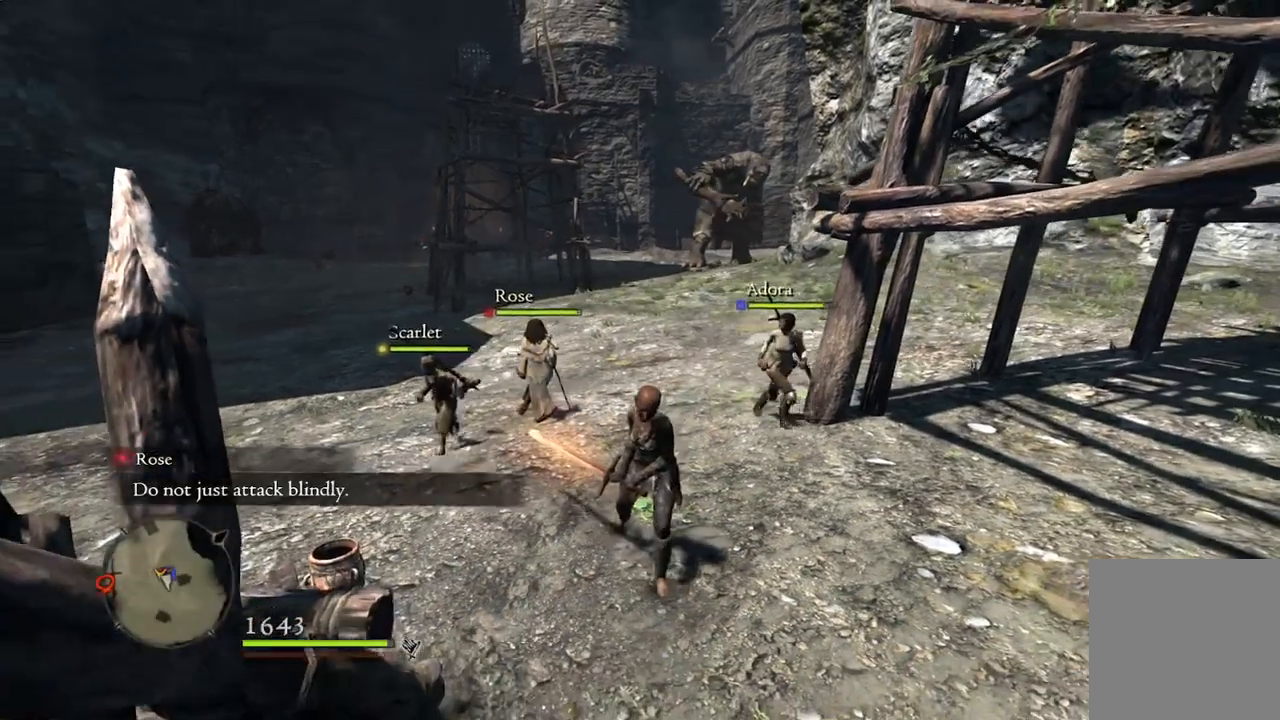
{"buttons": [], "left_stick": "down", "right_stick": "center", "events": []}
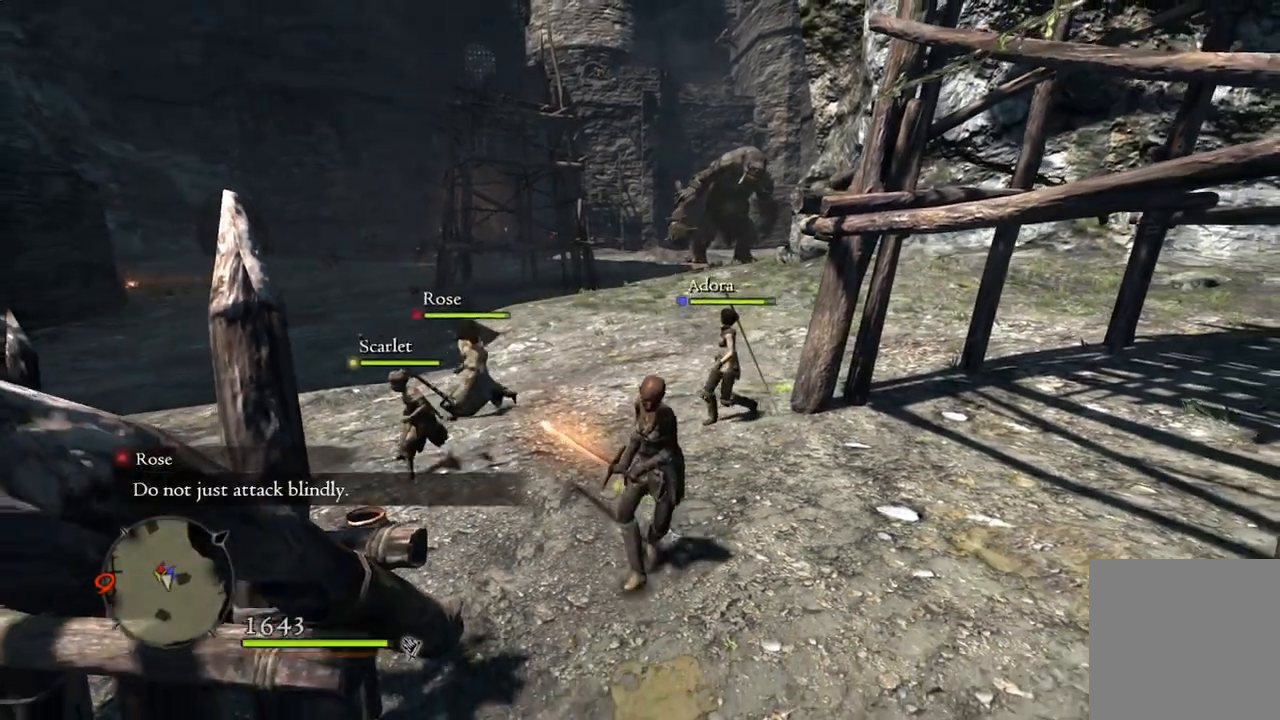
{"buttons": [], "left_stick": "center", "right_stick": "center", "events": [[233, "left_stick", "left"], [333, "left_stick", "up"], [450, "left_stick", "center"]]}
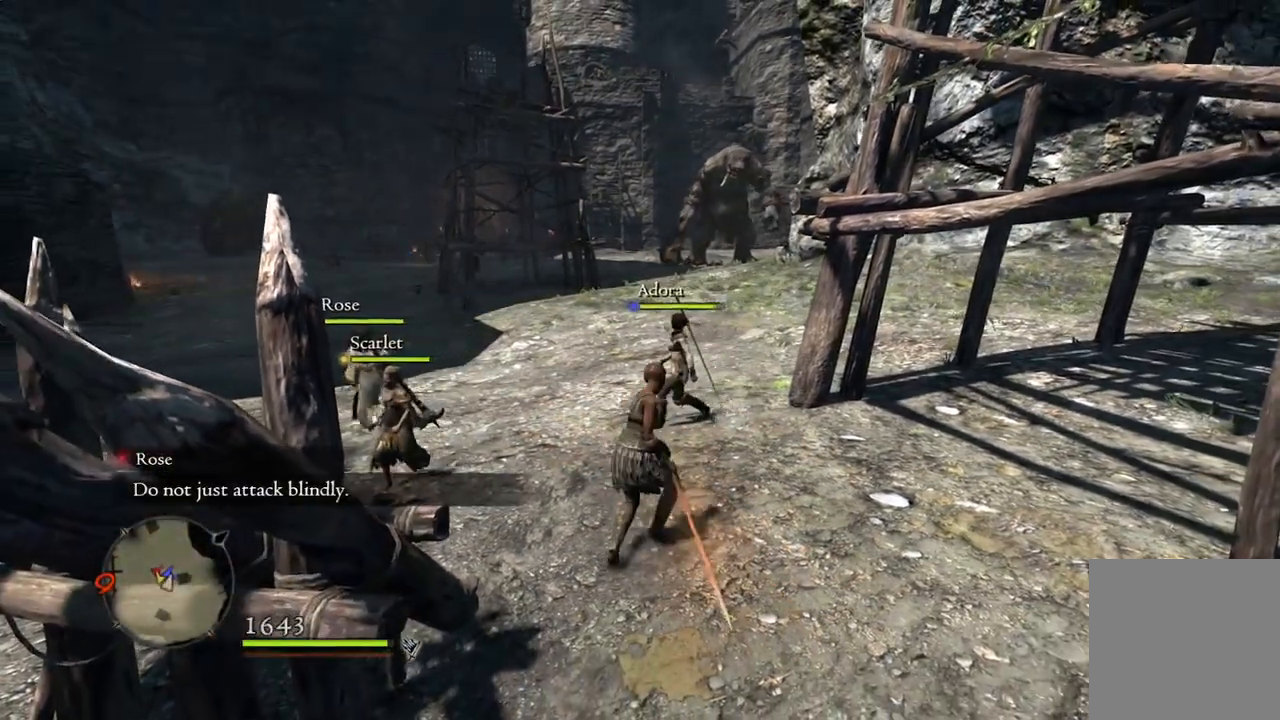
{"buttons": [], "left_stick": "center", "right_stick": "center", "events": []}
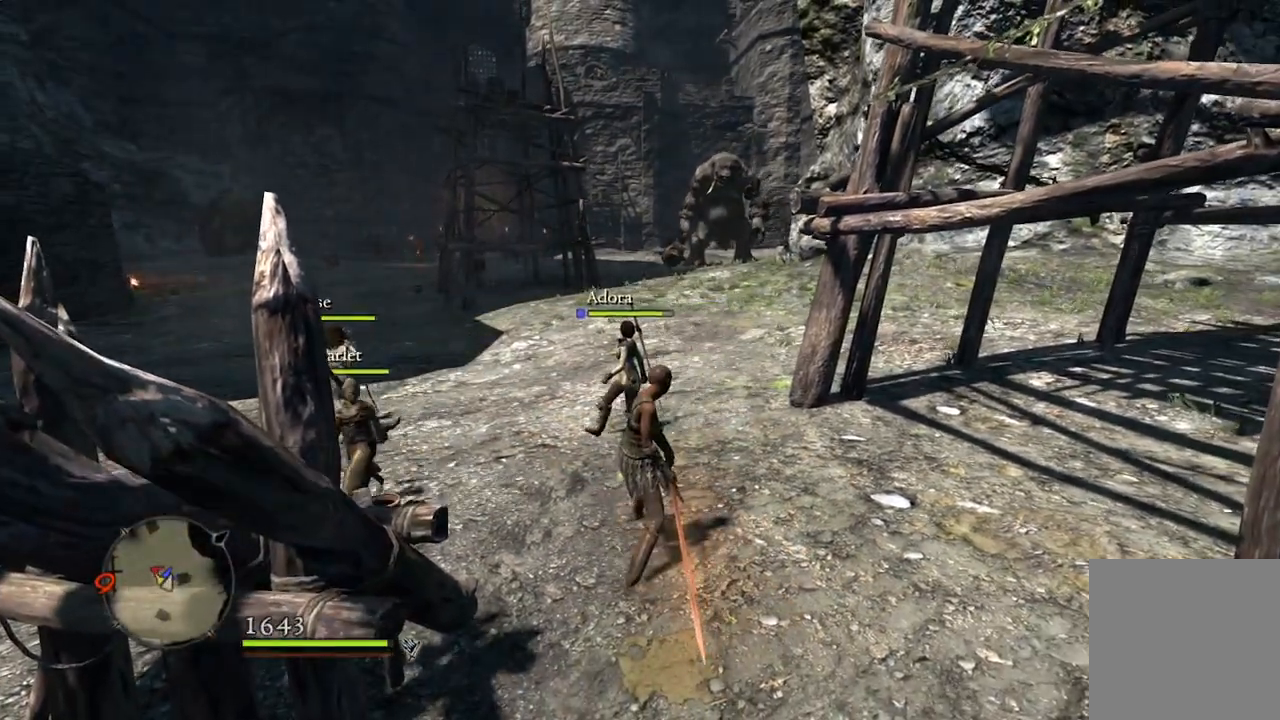
{"buttons": [], "left_stick": "center", "right_stick": "center", "events": []}
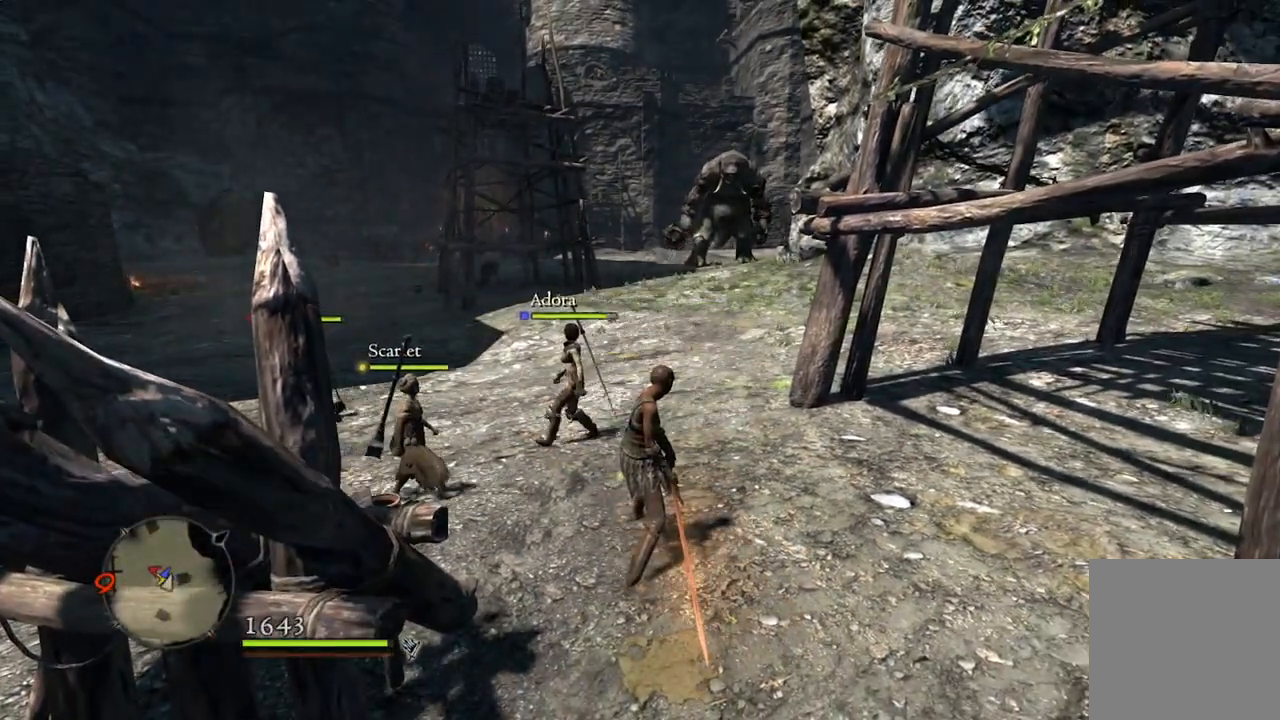
{"buttons": [], "left_stick": "center", "right_stick": "center", "events": []}
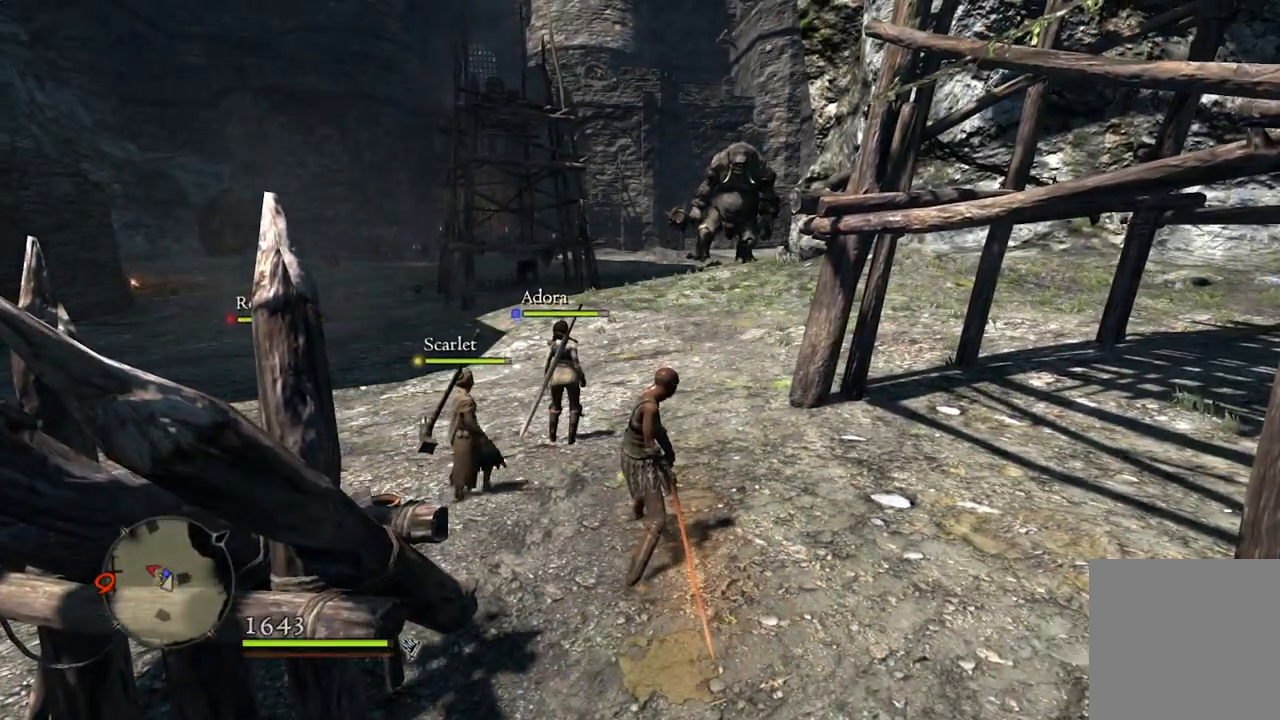
{"buttons": [], "left_stick": "center", "right_stick": "center", "events": []}
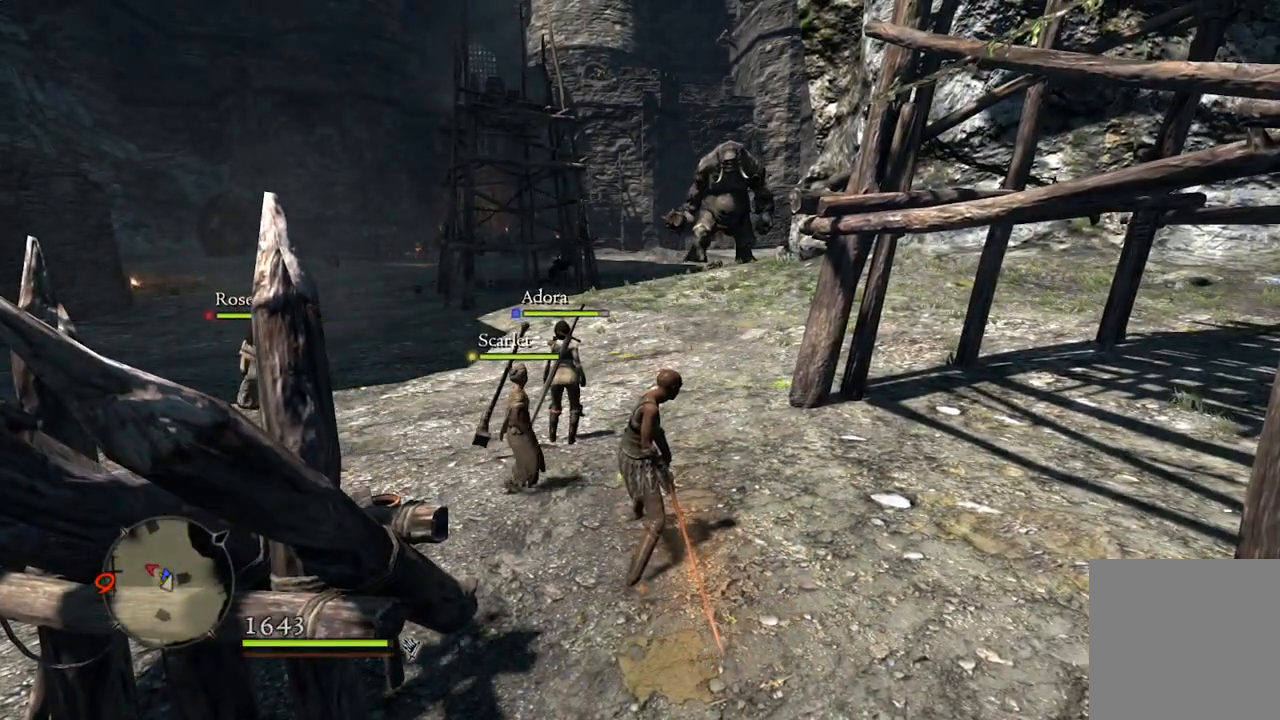
{"buttons": [], "left_stick": "down", "right_stick": "center", "events": [[183, "left_stick", "down"], [200, "right_stick", "left"], [467, "right_stick", "center"]]}
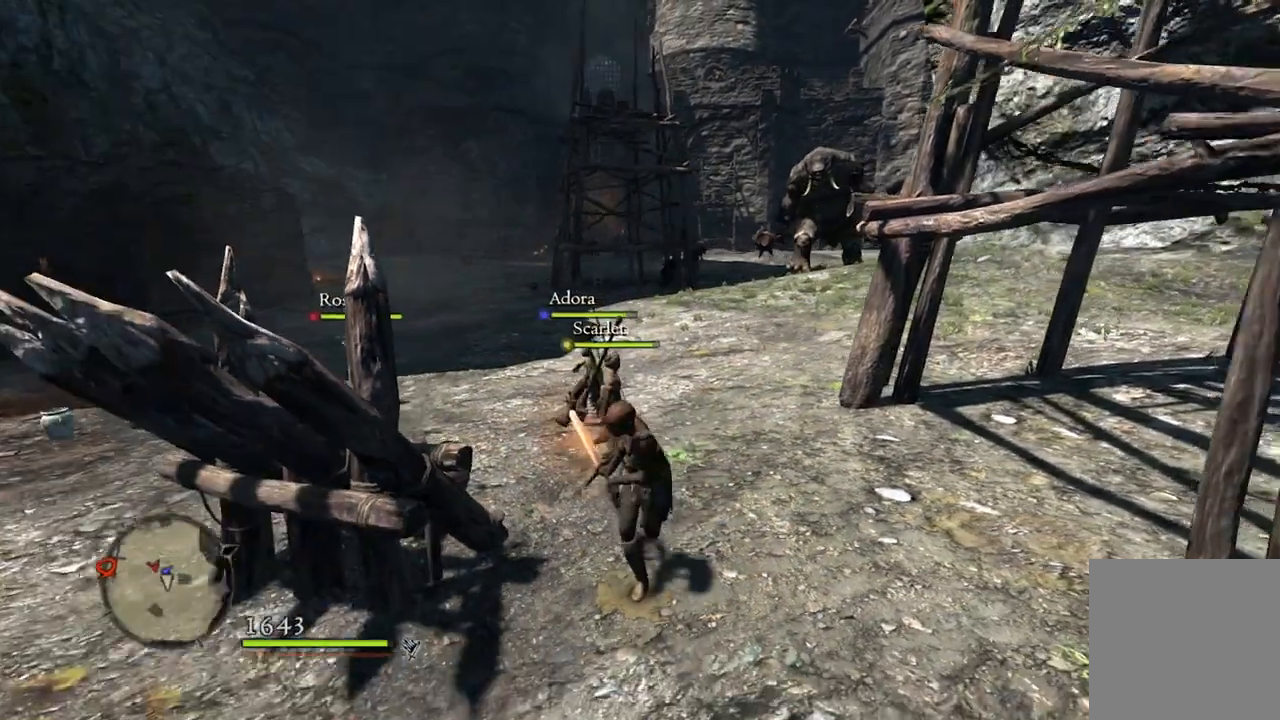
{"buttons": [], "left_stick": "down", "right_stick": "down-right", "events": [[450, "right_stick", "down-right"]]}
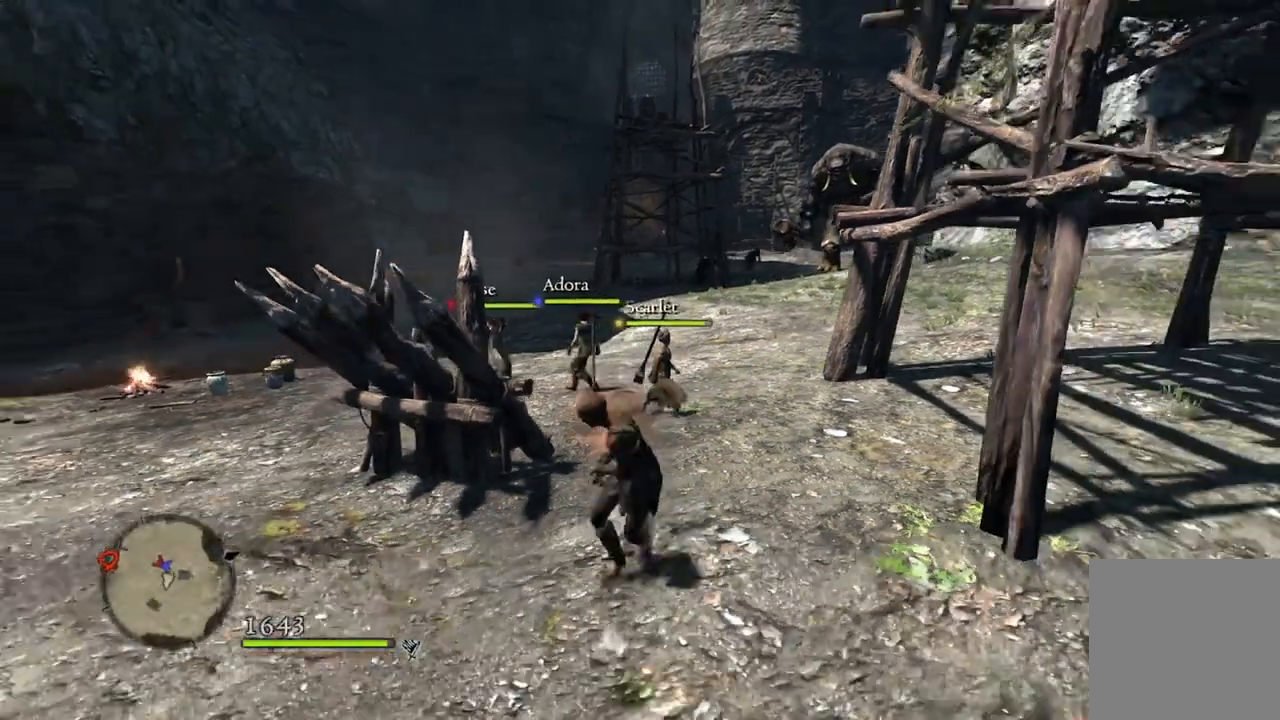
{"buttons": [], "left_stick": "down-left", "right_stick": "down-right", "events": [[50, "left_stick", "down-left"]]}
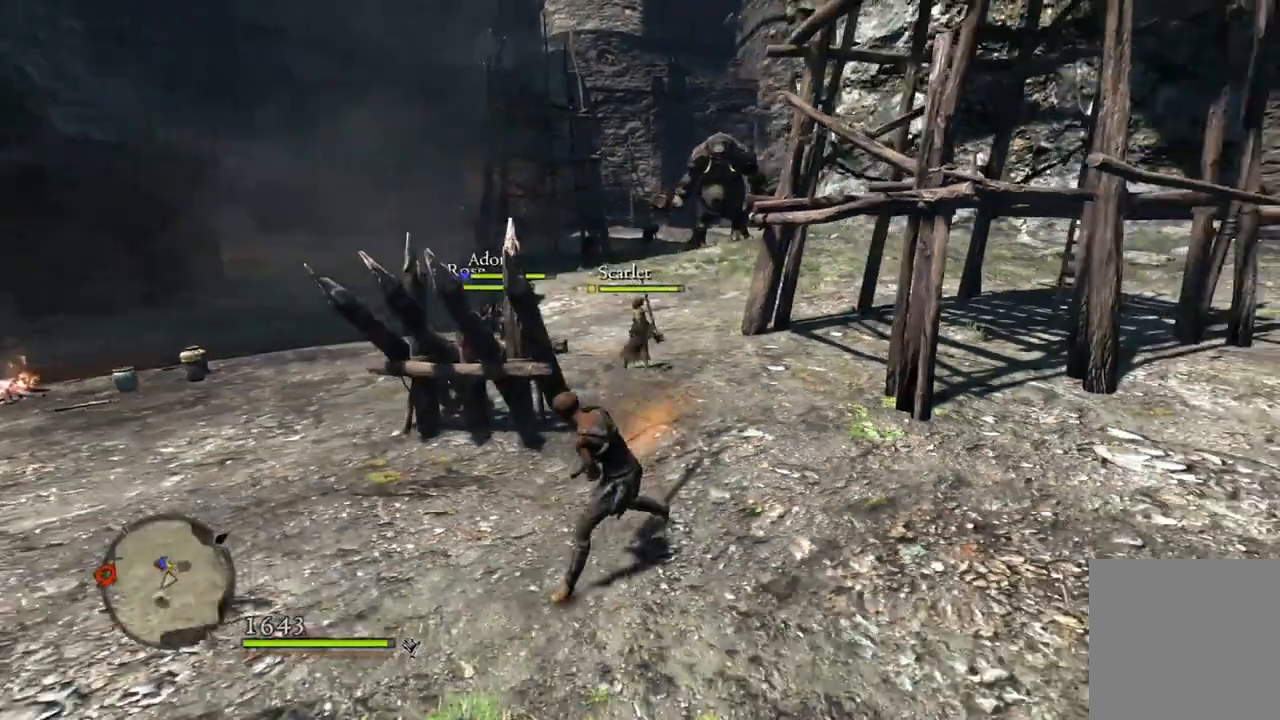
{"buttons": [], "left_stick": "down-left", "right_stick": "center", "events": [[67, "right_stick", "center"]]}
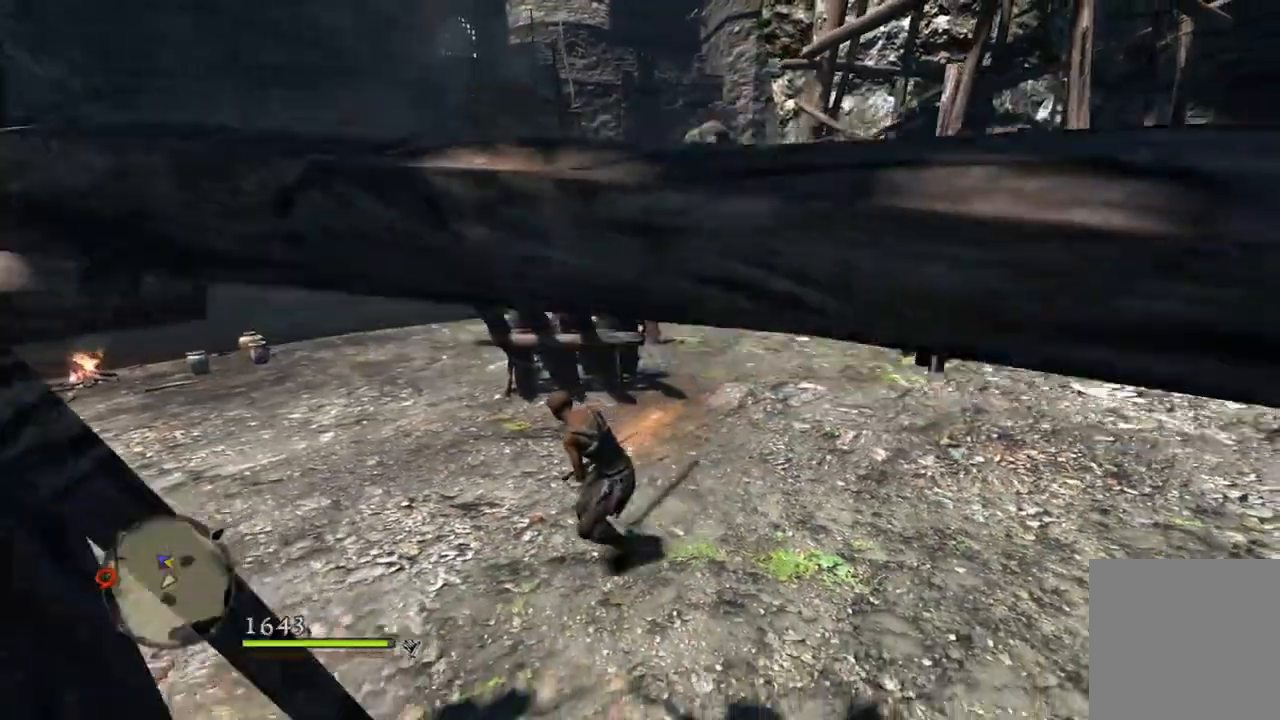
{"buttons": [], "left_stick": "down-left", "right_stick": "center", "events": []}